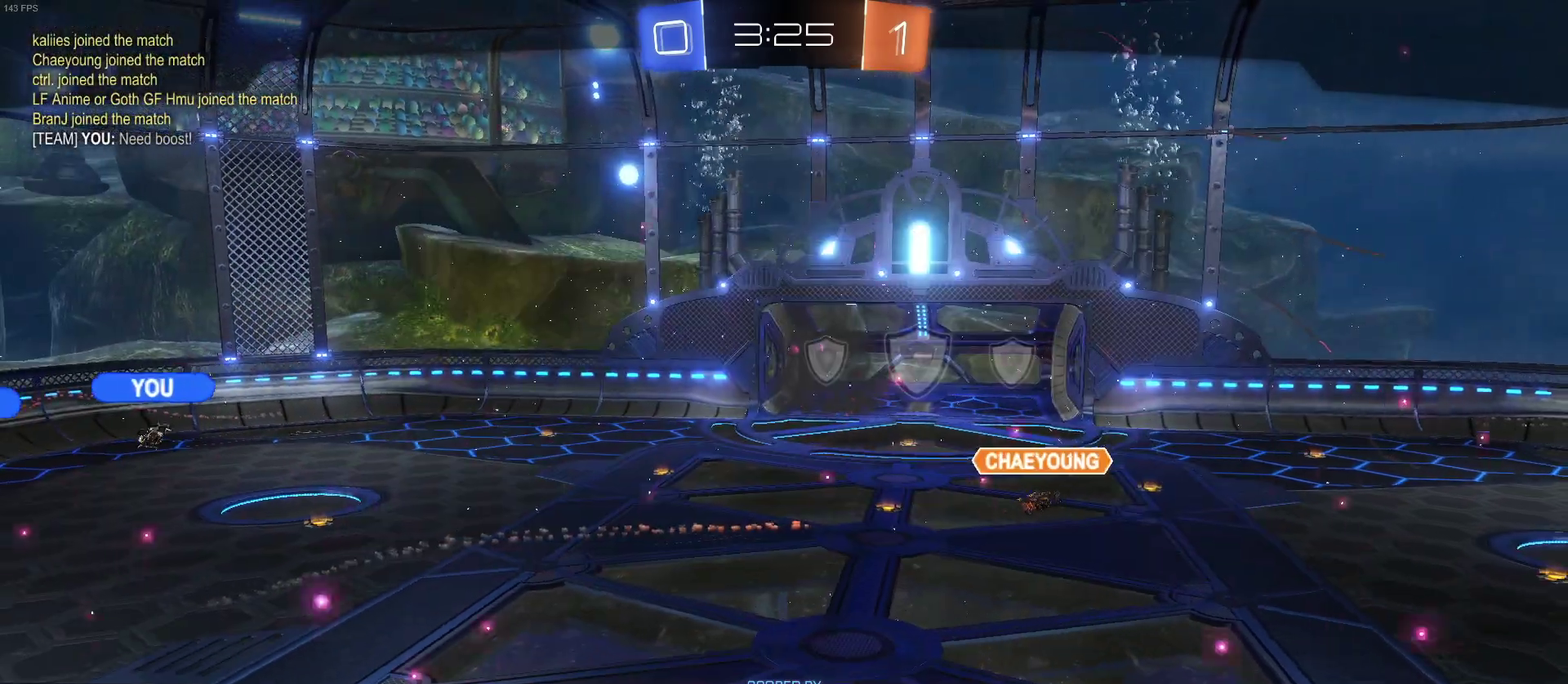
Gameplay with a controller (PlayStation layout); each line is a JSON object with the inputs held at the frame after it. "events" lists button and stick changes between this image and that frame as [ms after this image, input, new state], when the widget could be followed in between. Not read: L1 R1.
{"buttons": ["TRIANGLE", "R2"], "left_stick": "center", "right_stick": "center", "events": [[67, "R2", "down"], [200, "TRIANGLE", "down"], [367, "TRIANGLE", "up"], [433, "TRIANGLE", "down"]]}
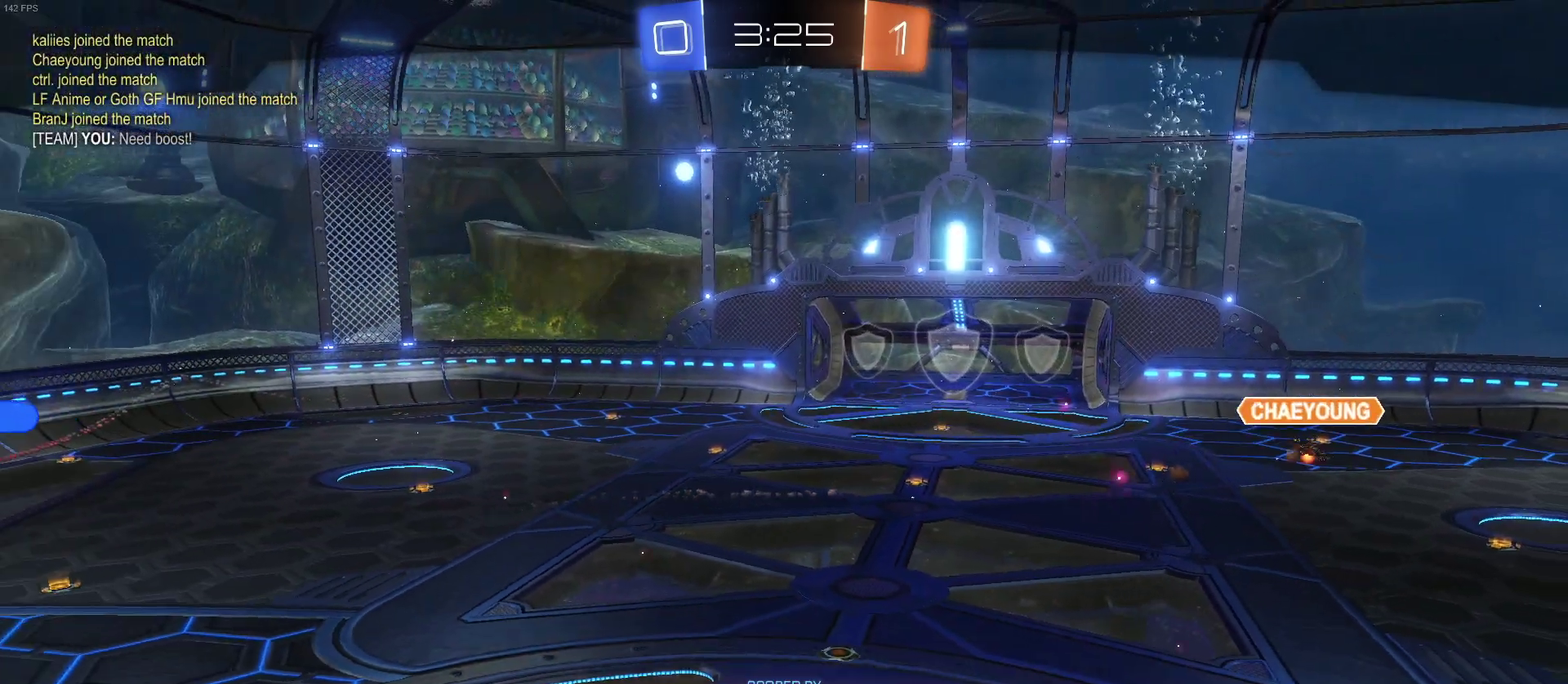
{"buttons": ["TRIANGLE", "R2"], "left_stick": "center", "right_stick": "center", "events": [[67, "TRIANGLE", "up"], [217, "TRIANGLE", "down"], [367, "TRIANGLE", "up"], [500, "TRIANGLE", "down"]]}
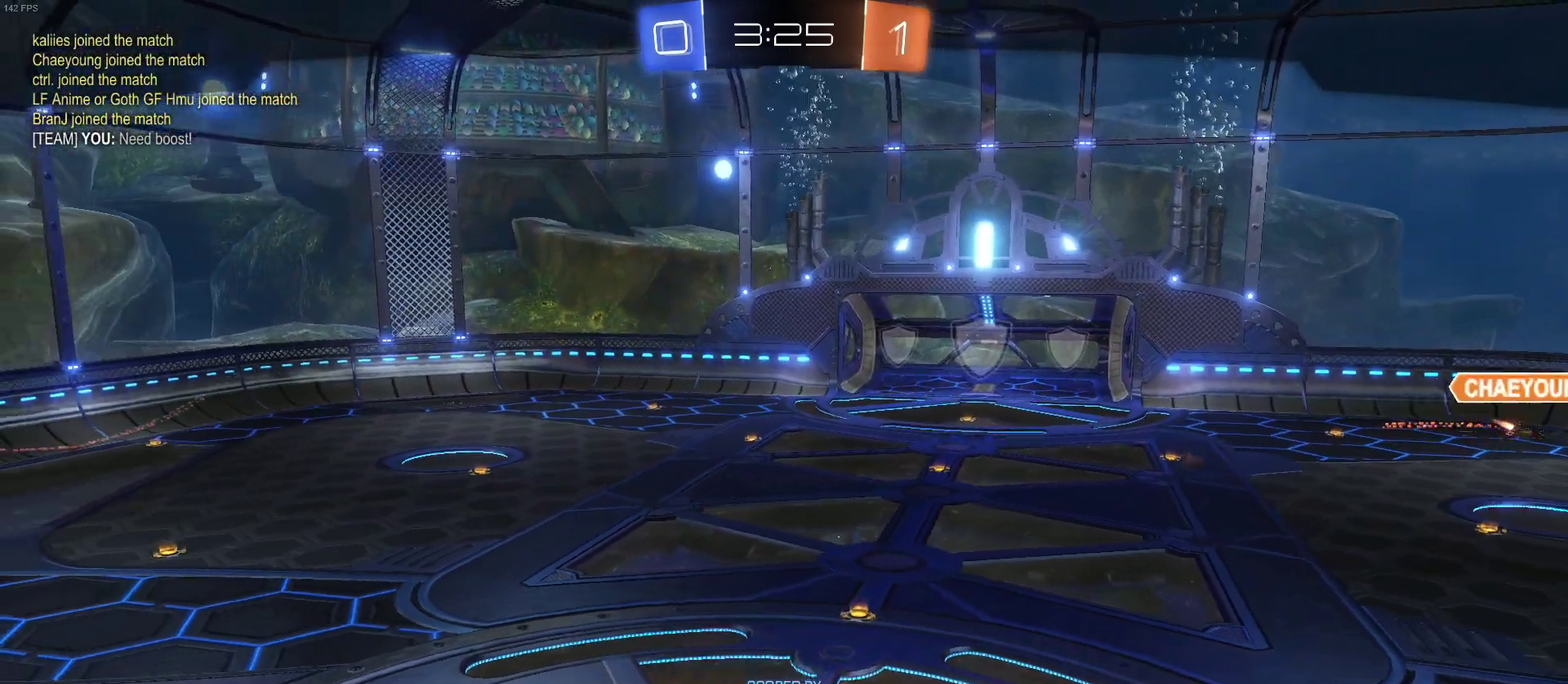
{"buttons": [], "left_stick": "center", "right_stick": "center", "events": [[133, "TRIANGLE", "up"], [233, "R2", "up"]]}
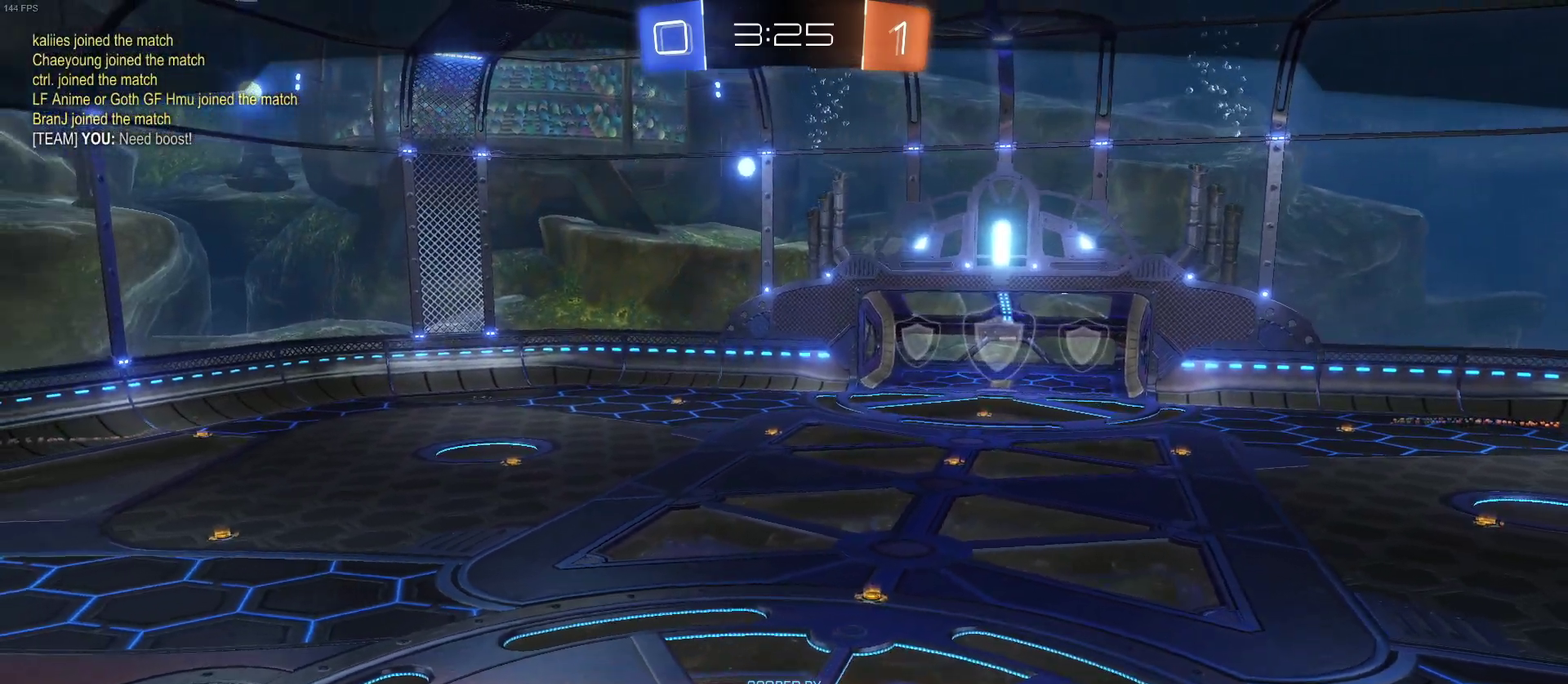
{"buttons": ["TRIANGLE", "R2"], "left_stick": "center", "right_stick": "center", "events": [[33, "R2", "down"], [67, "TRIANGLE", "down"], [217, "TRIANGLE", "up"], [400, "TRIANGLE", "down"]]}
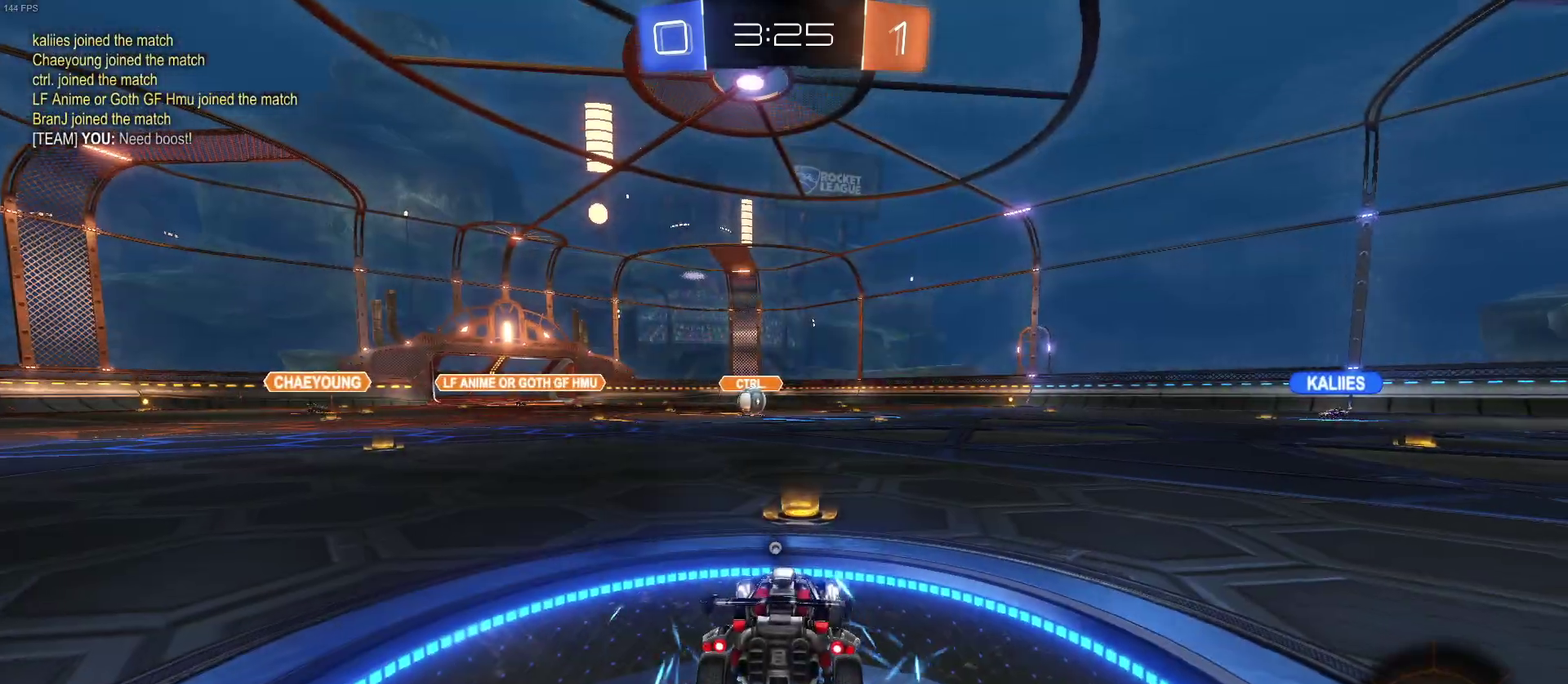
{"buttons": ["R2"], "left_stick": "center", "right_stick": "center", "events": [[17, "TRIANGLE", "up"], [350, "TRIANGLE", "down"], [467, "TRIANGLE", "up"]]}
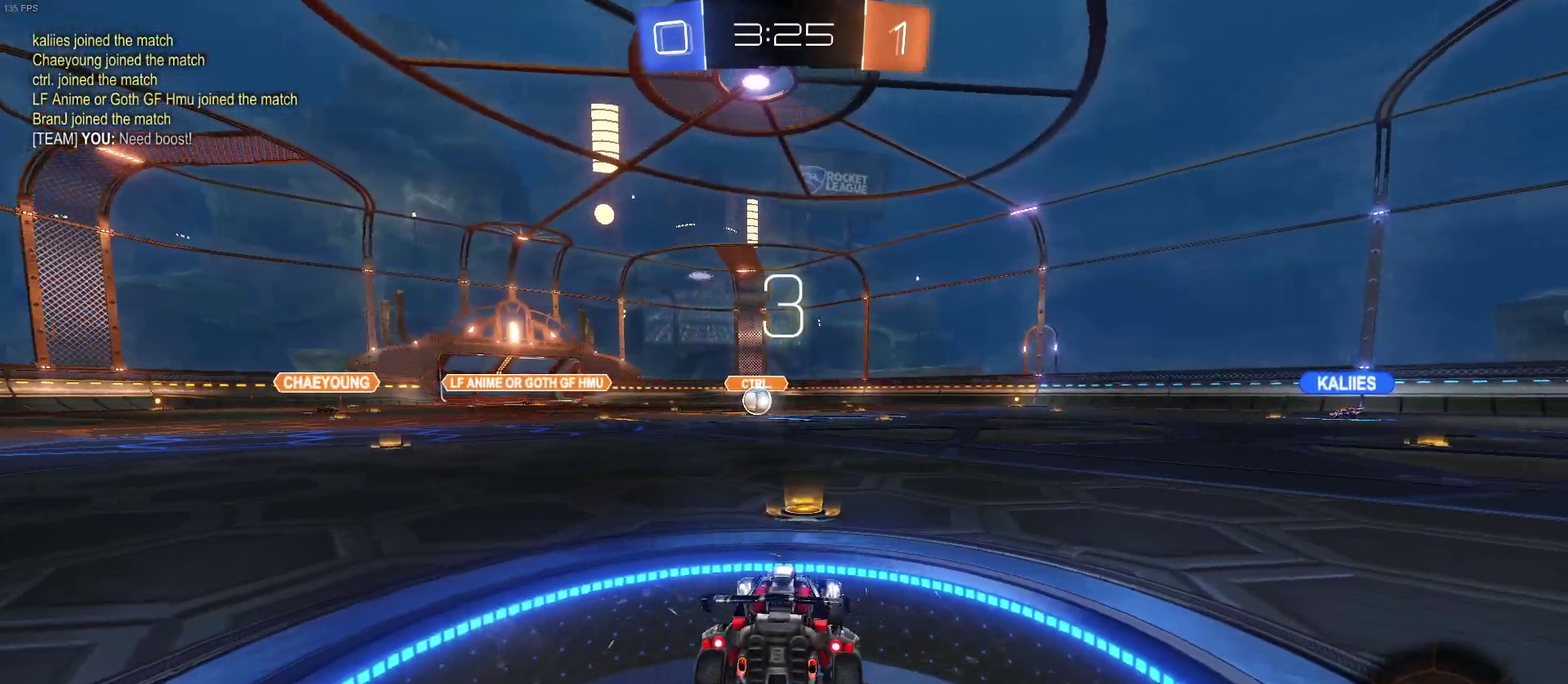
{"buttons": ["R2"], "left_stick": "center", "right_stick": "center", "events": [[317, "TRIANGLE", "down"], [400, "TRIANGLE", "up"]]}
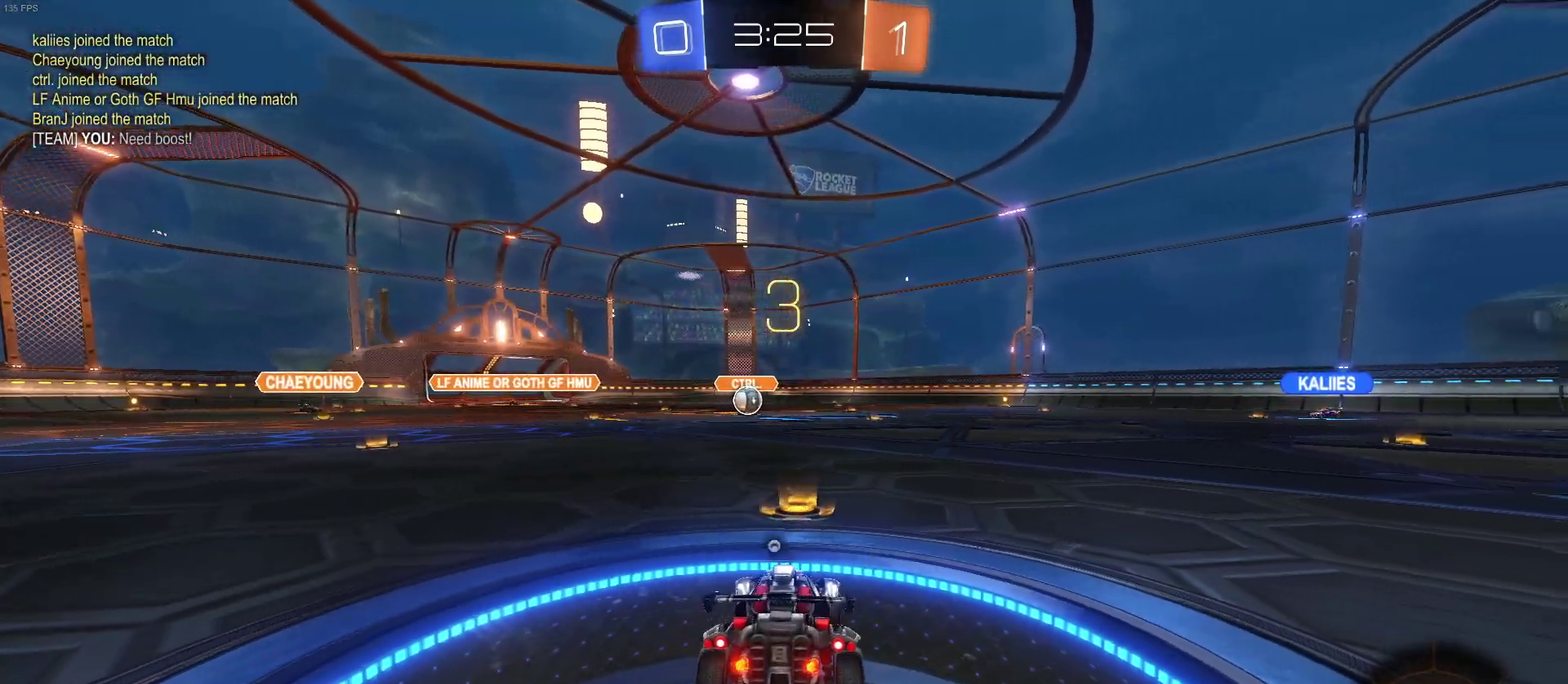
{"buttons": ["R2"], "left_stick": "center", "right_stick": "center"}
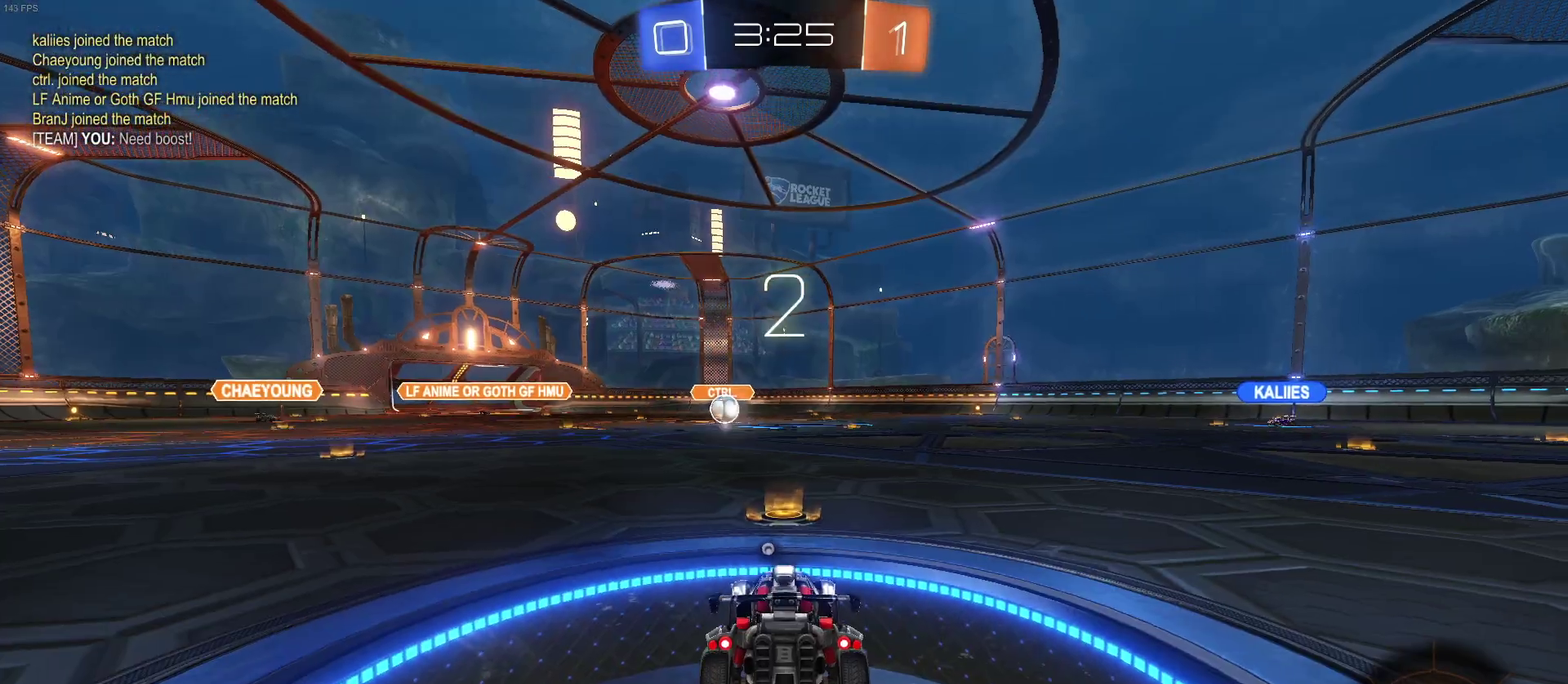
{"buttons": ["R2"], "left_stick": "center", "right_stick": "center", "events": [[33, "TRIANGLE", "down"], [117, "TRIANGLE", "up"]]}
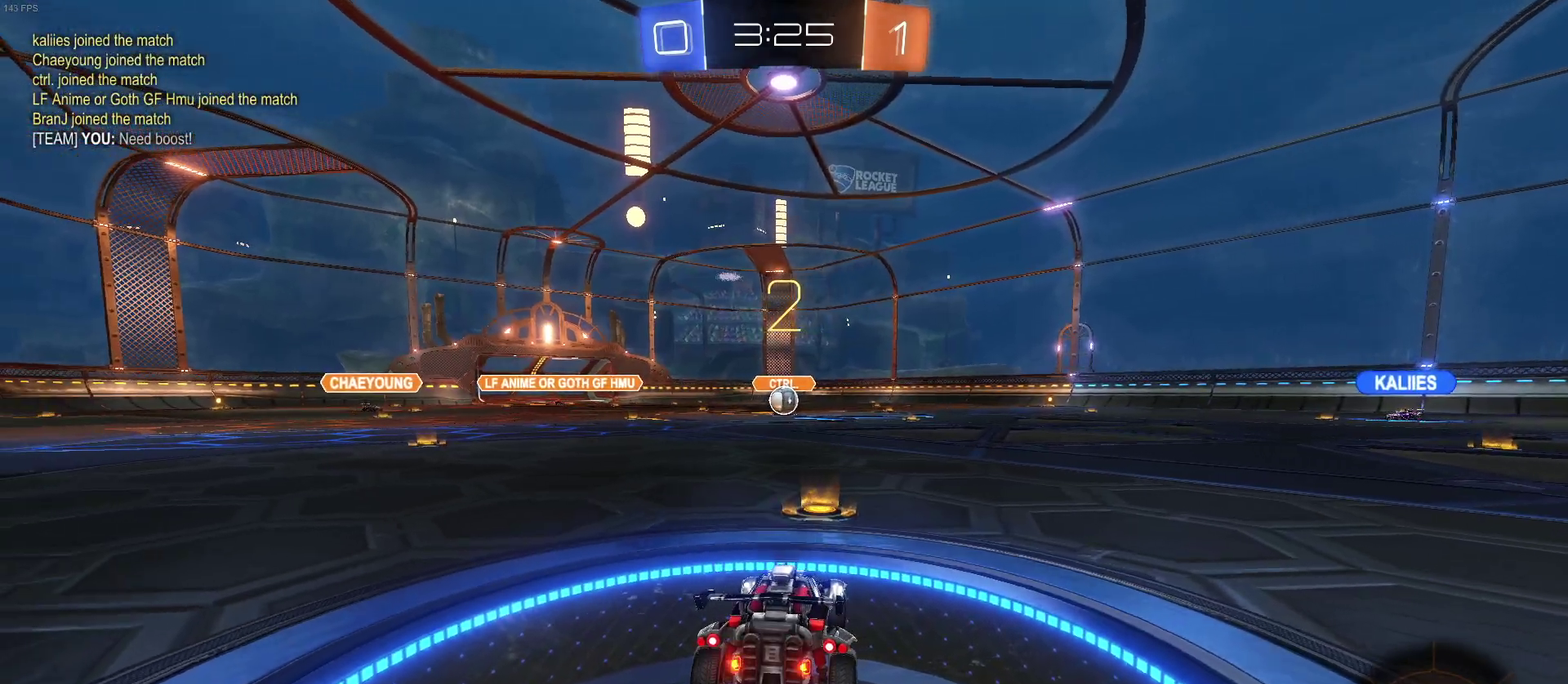
{"buttons": ["R2"], "left_stick": "center", "right_stick": "center", "events": []}
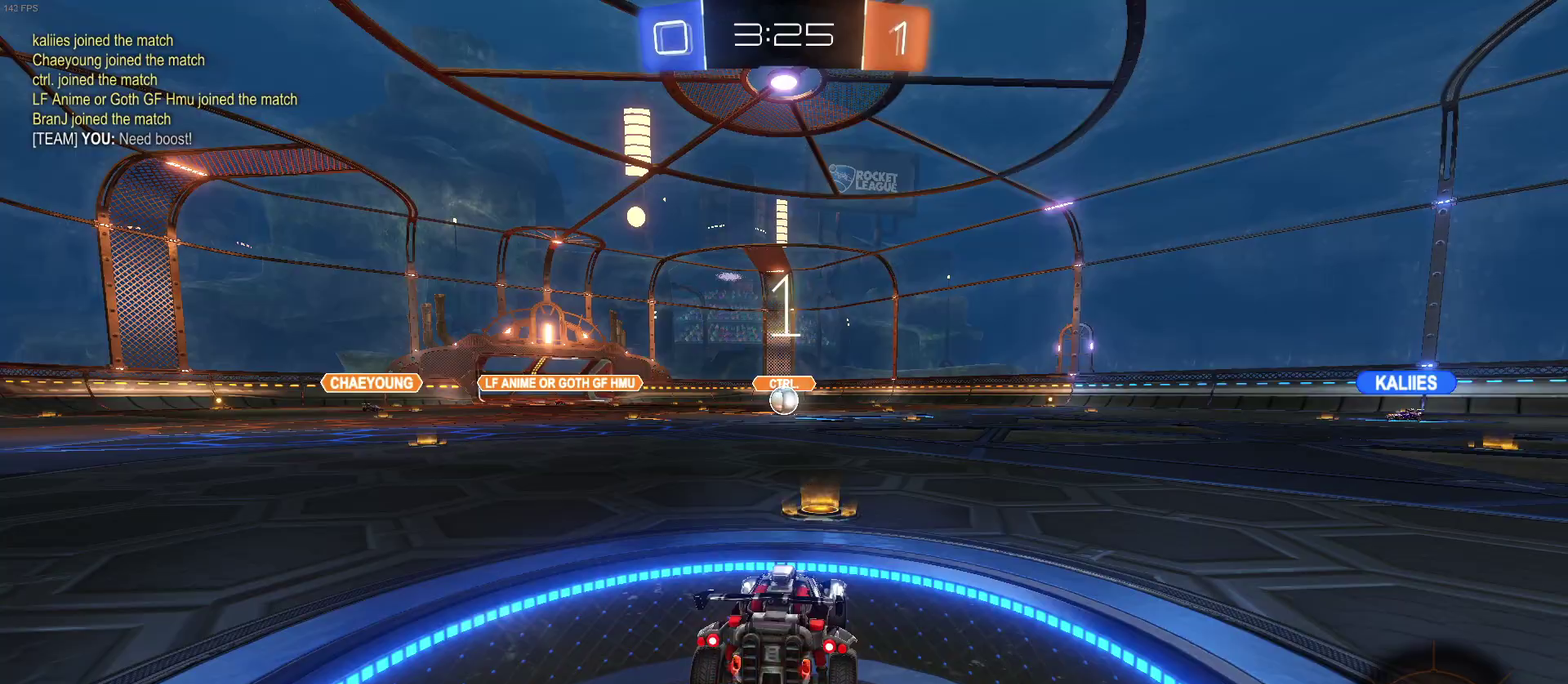
{"buttons": ["R2"], "left_stick": "center", "right_stick": "center", "events": []}
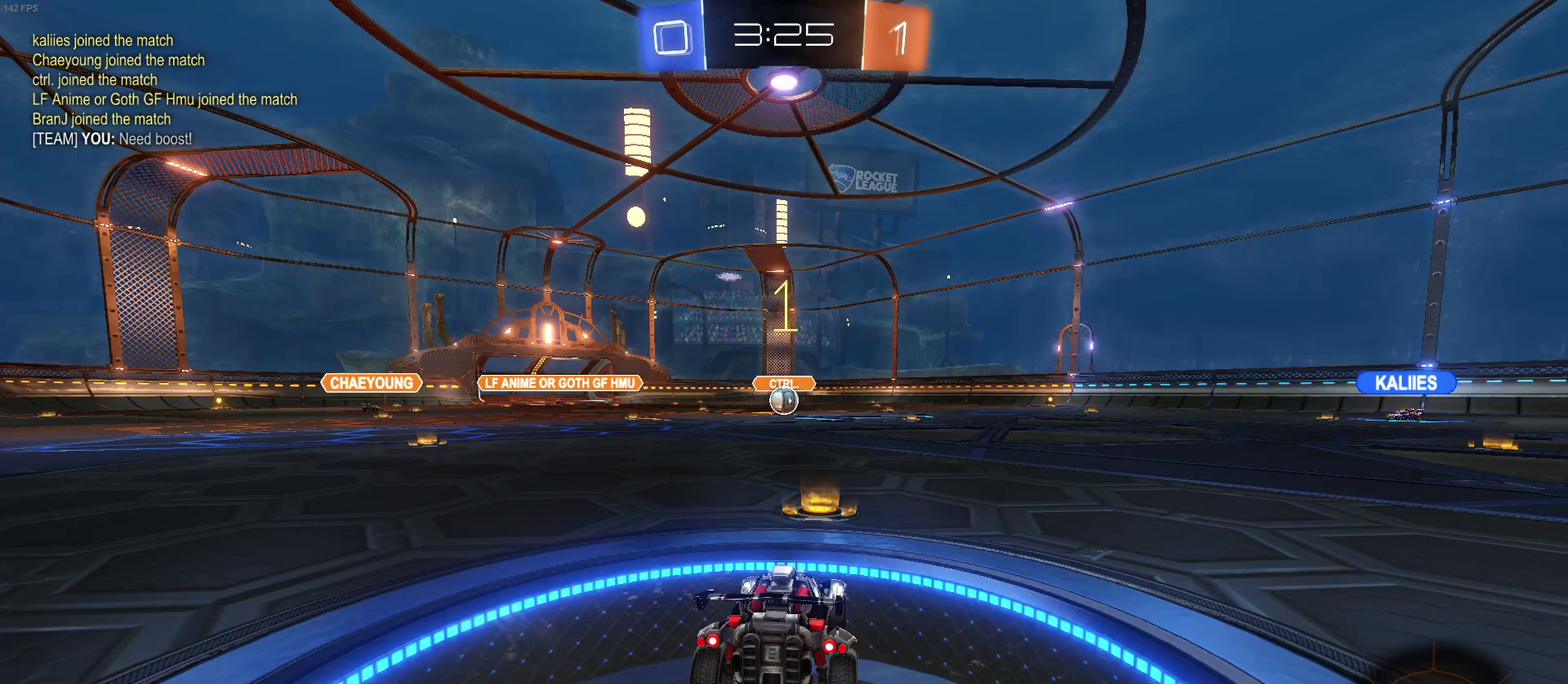
{"buttons": ["R2"], "left_stick": "center", "right_stick": "center", "events": []}
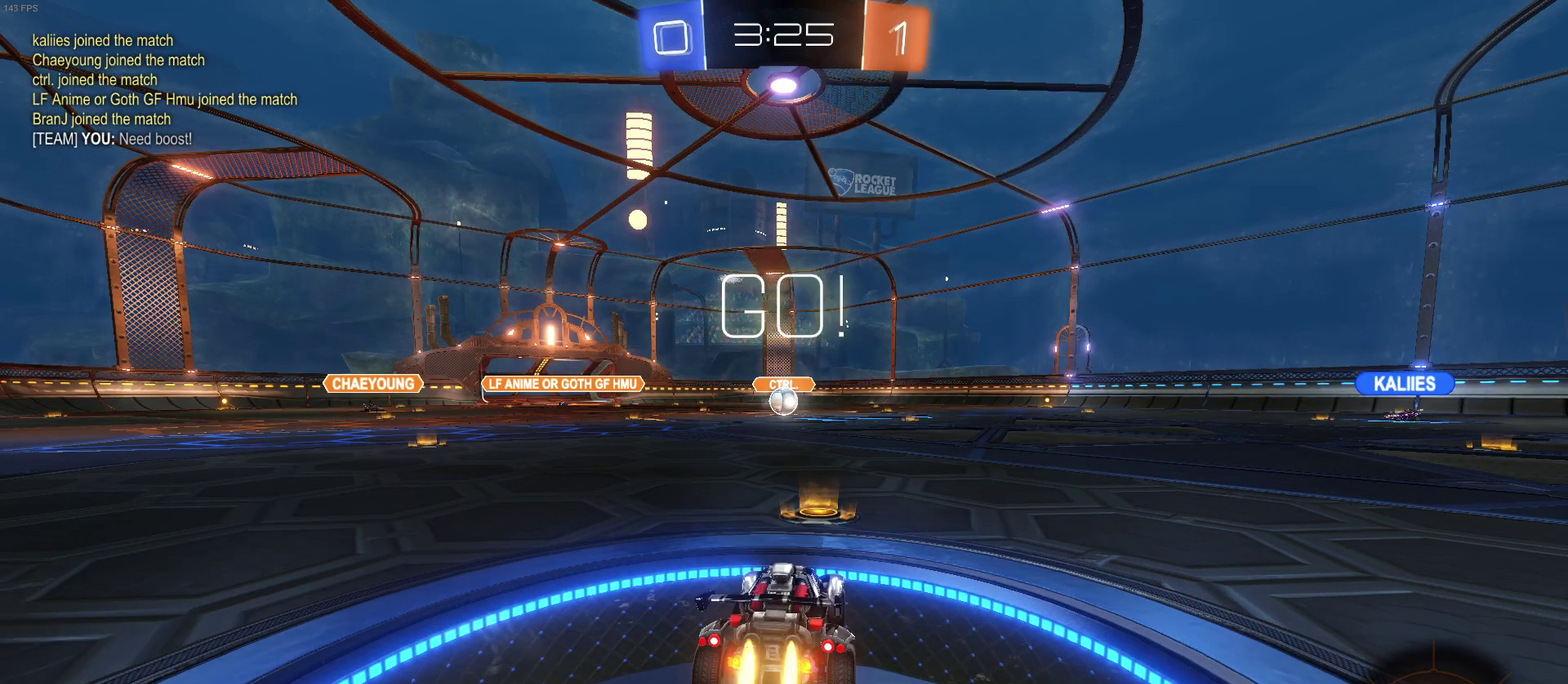
{"buttons": ["SQUARE", "R2"], "left_stick": "down-left", "right_stick": "center", "events": [[100, "left_stick", "right"], [167, "left_stick", "up-right"], [233, "left_stick", "up"], [250, "CROSS", "down"], [317, "CROSS", "up"], [317, "left_stick", "up-left"], [383, "CROSS", "down"], [433, "SQUARE", "down"], [450, "left_stick", "down-left"], [467, "CROSS", "up"]]}
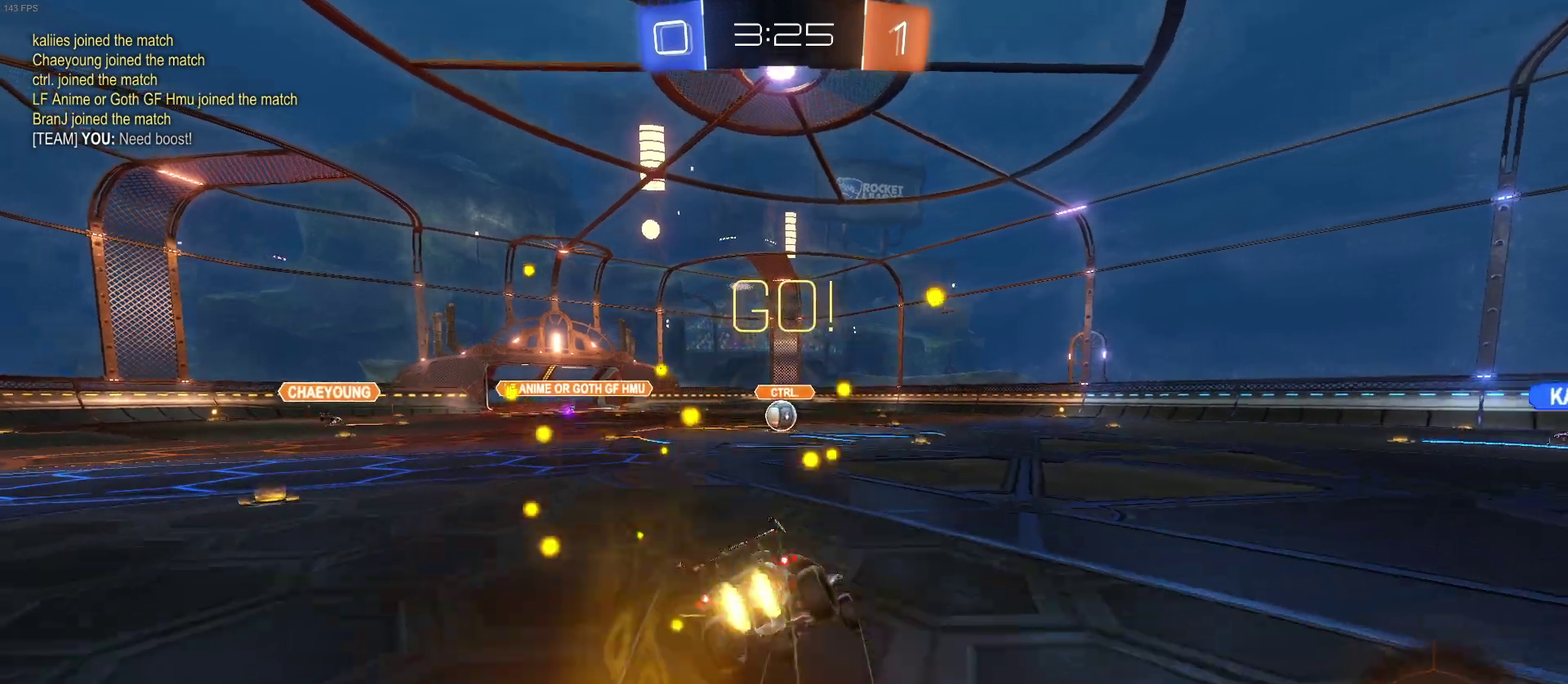
{"buttons": ["SQUARE", "R2"], "left_stick": "down-left", "right_stick": "center", "events": []}
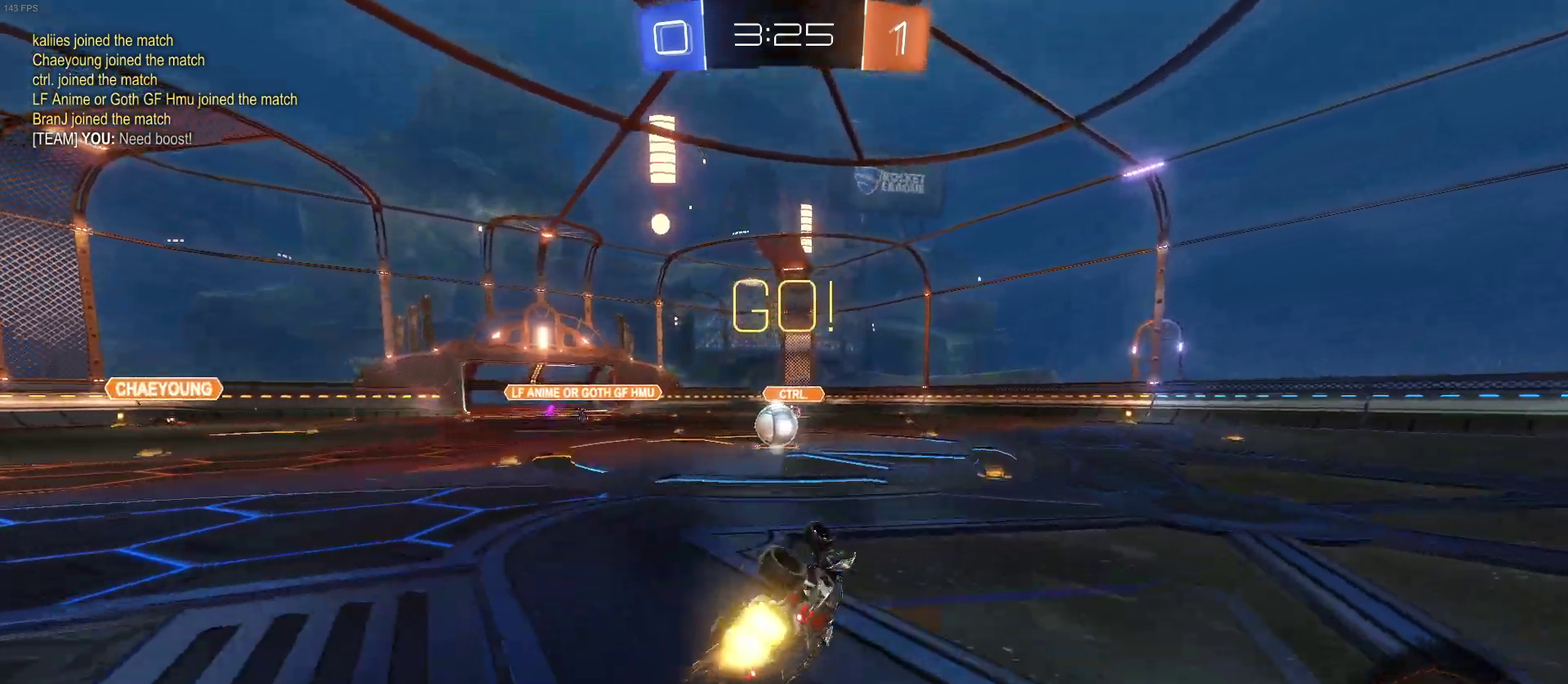
{"buttons": ["R2"], "left_stick": "center", "right_stick": "center", "events": [[250, "left_stick", "center"], [283, "SQUARE", "up"], [350, "left_stick", "left"], [483, "left_stick", "center"]]}
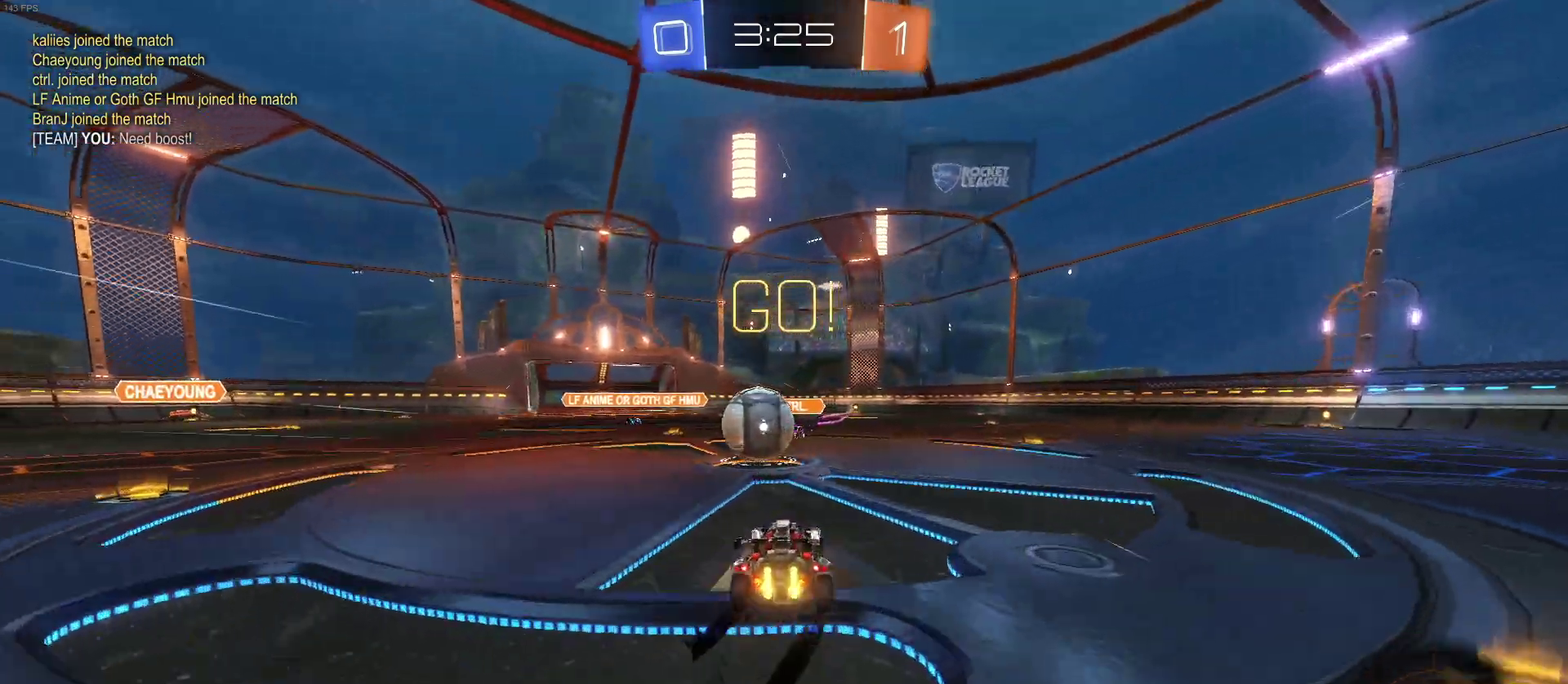
{"buttons": ["SQUARE", "R2"], "left_stick": "down-left", "right_stick": "center", "events": [[100, "CROSS", "down"], [167, "left_stick", "up-left"], [217, "CROSS", "up"], [283, "CROSS", "down"], [333, "SQUARE", "down"], [350, "CROSS", "up"], [367, "left_stick", "down-left"]]}
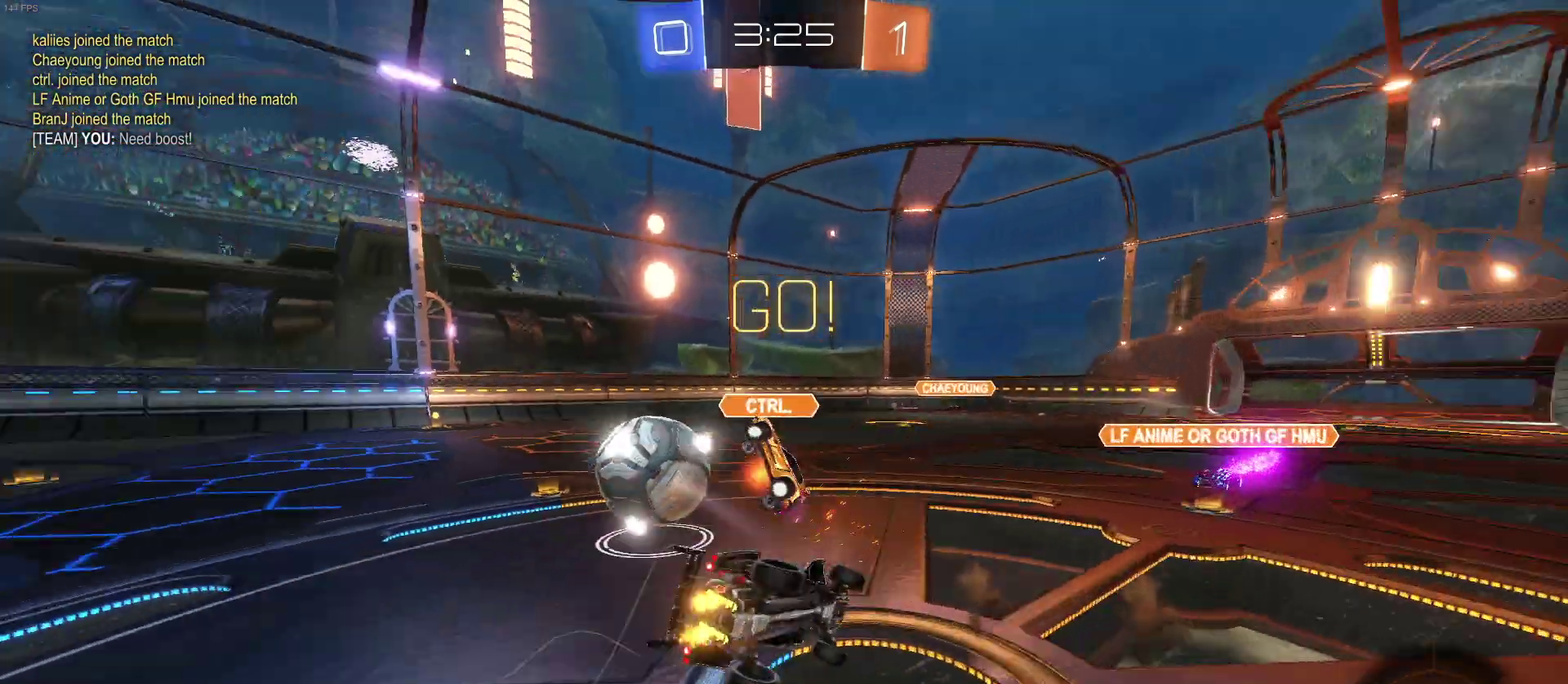
{"buttons": ["SQUARE", "R2"], "left_stick": "down", "right_stick": "center", "events": [[483, "left_stick", "down"]]}
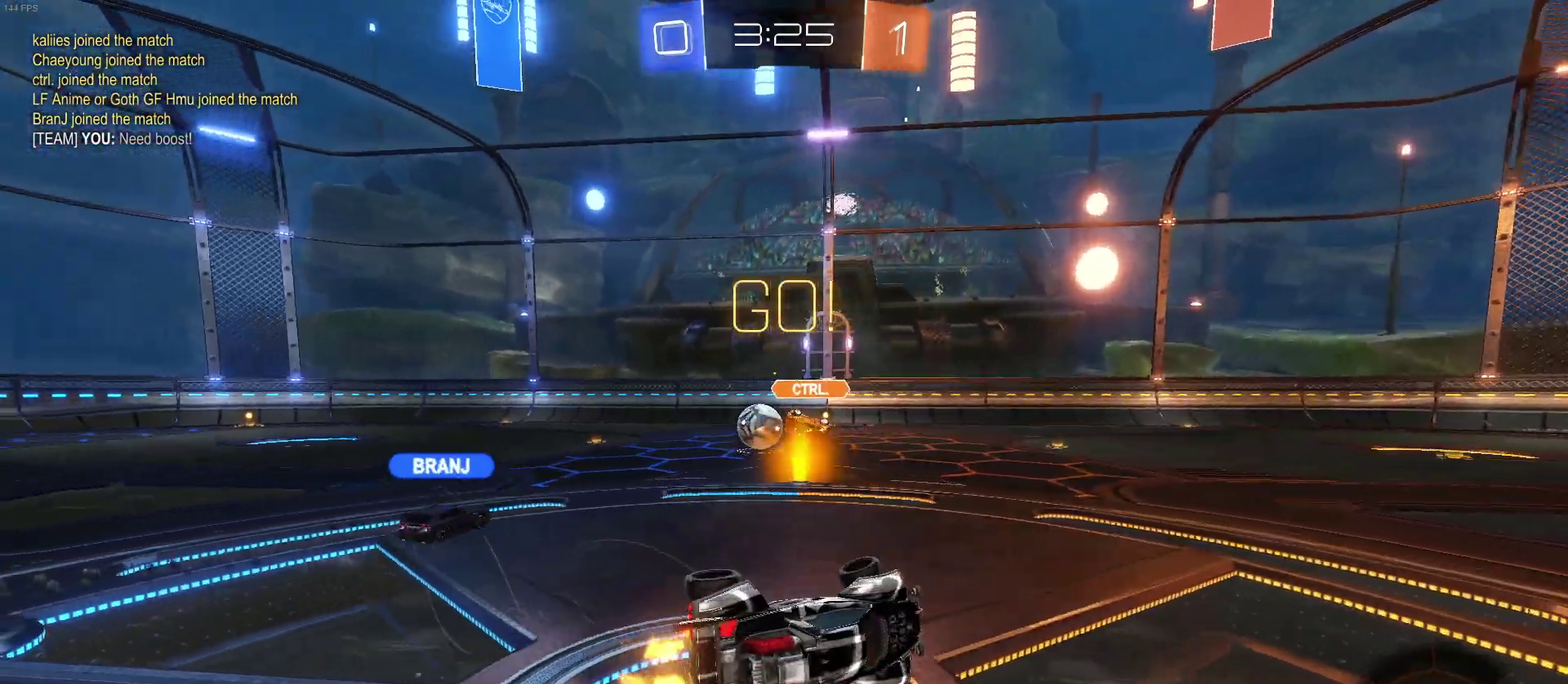
{"buttons": ["R2"], "left_stick": "right", "right_stick": "center", "events": [[67, "left_stick", "down-right"], [133, "SQUARE", "up"], [300, "TRIANGLE", "down"], [450, "TRIANGLE", "up"], [450, "left_stick", "right"]]}
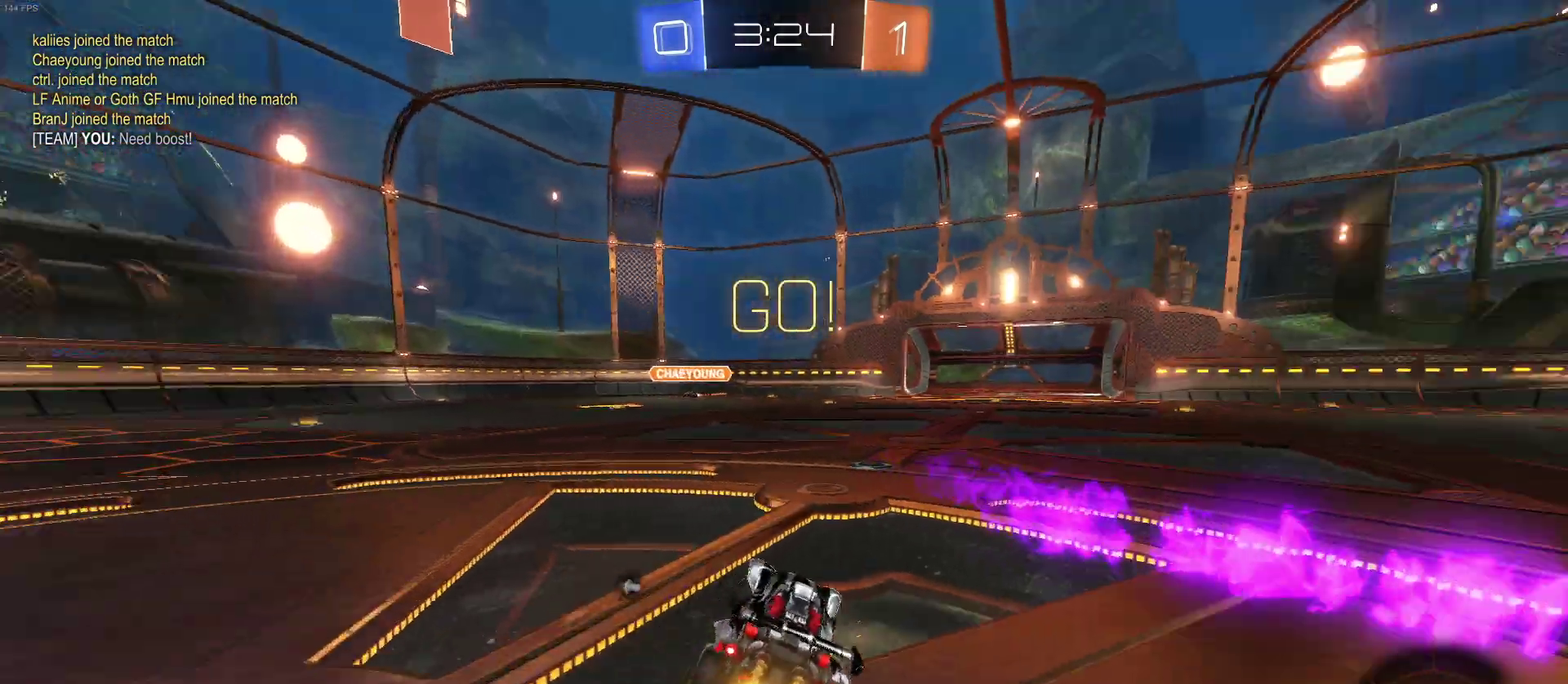
{"buttons": ["R2"], "left_stick": "right", "right_stick": "center", "events": []}
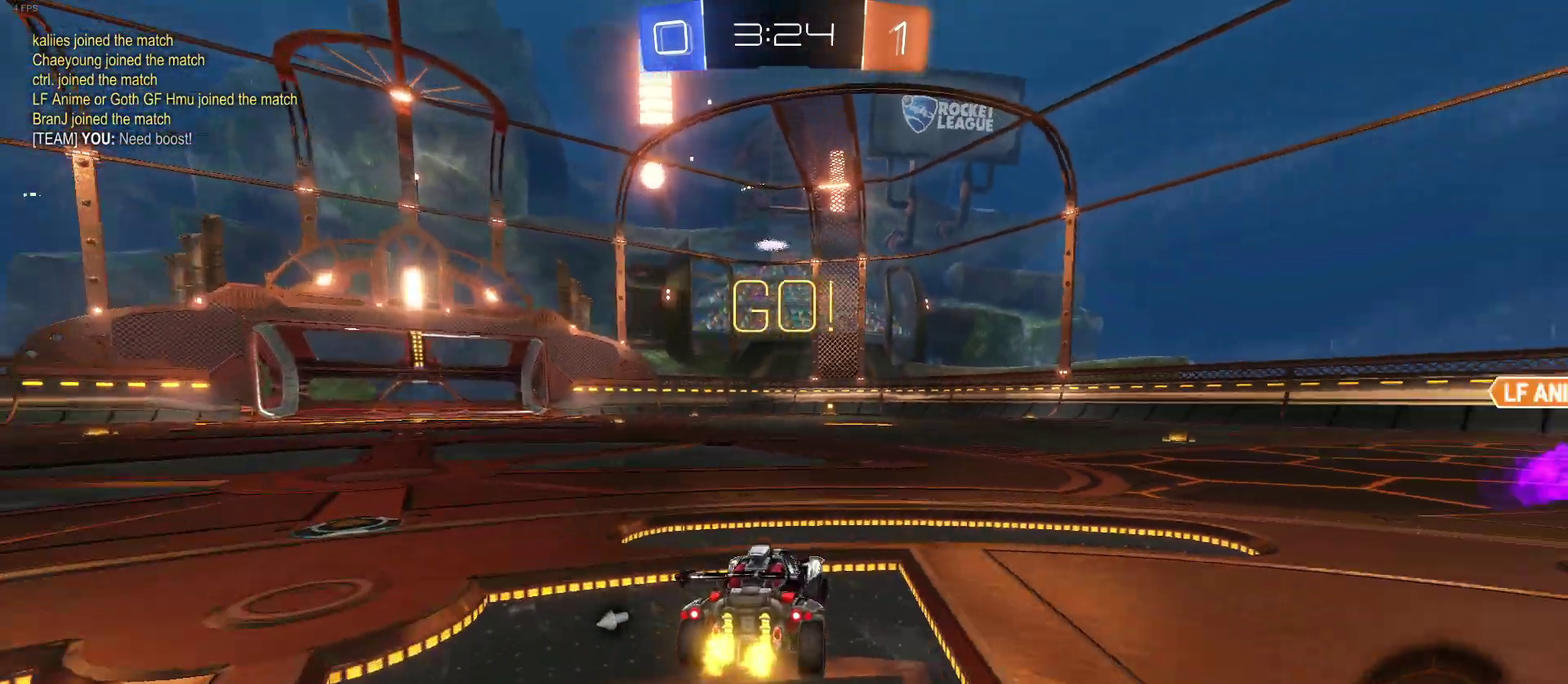
{"buttons": ["R2"], "left_stick": "right", "right_stick": "center", "events": []}
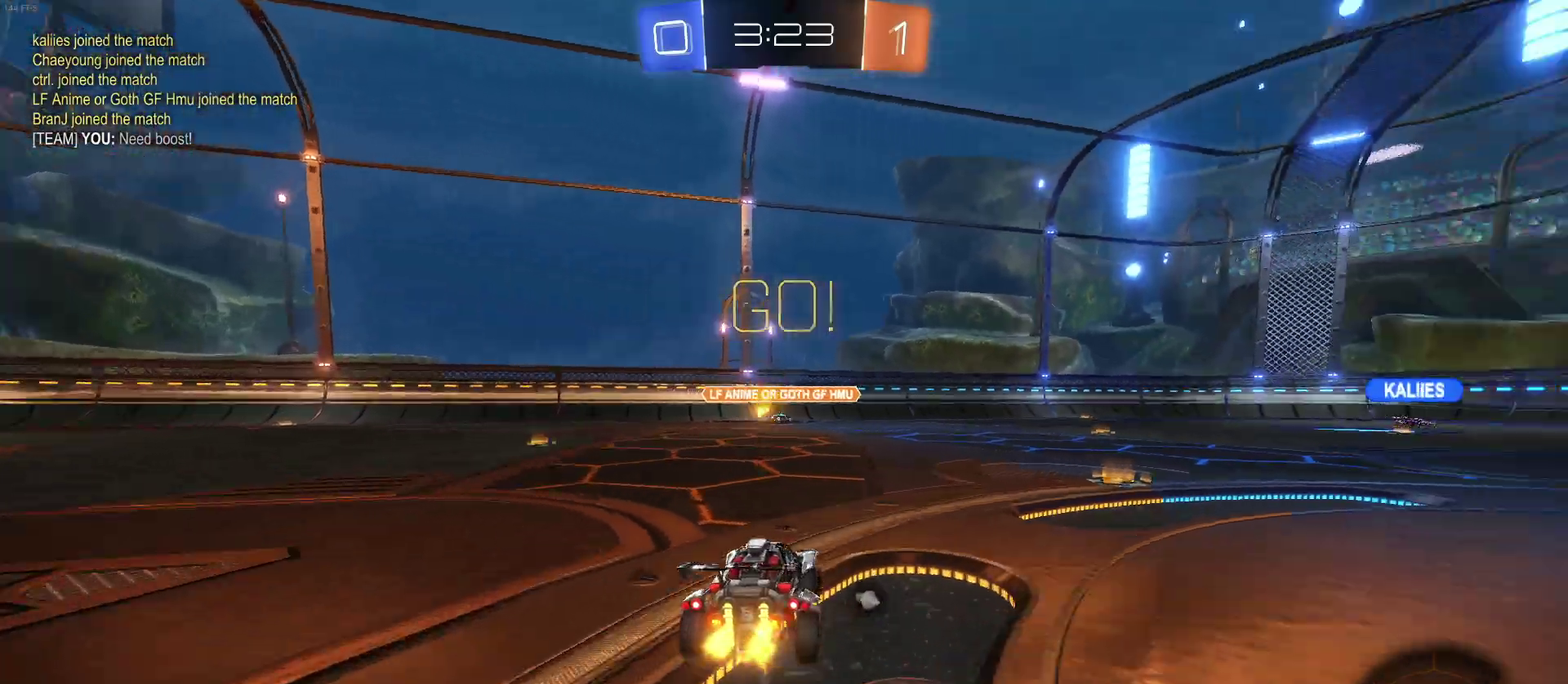
{"buttons": ["R2"], "left_stick": "center", "right_stick": "center", "events": [[317, "left_stick", "center"]]}
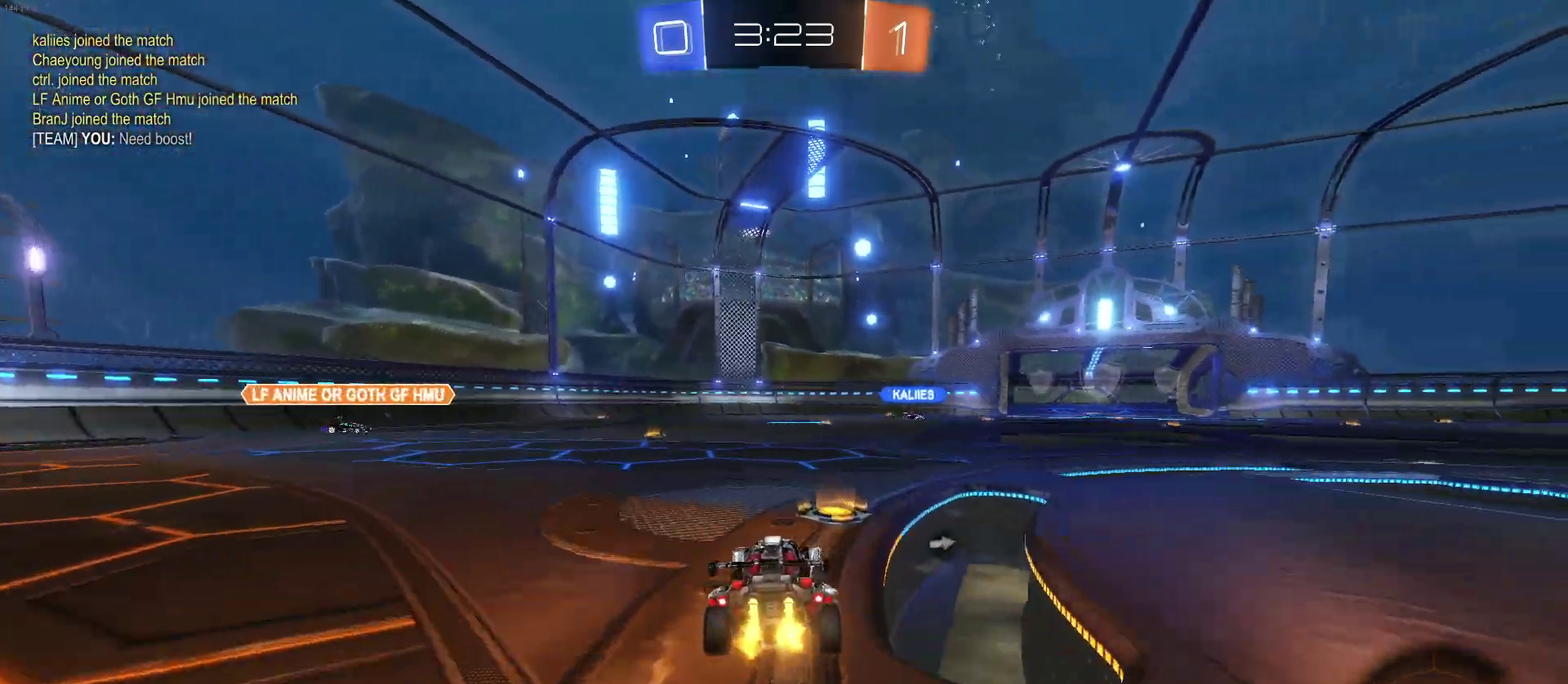
{"buttons": ["R2"], "left_stick": "down-right", "right_stick": "center", "events": [[67, "left_stick", "left"], [217, "left_stick", "center"], [417, "left_stick", "down-right"]]}
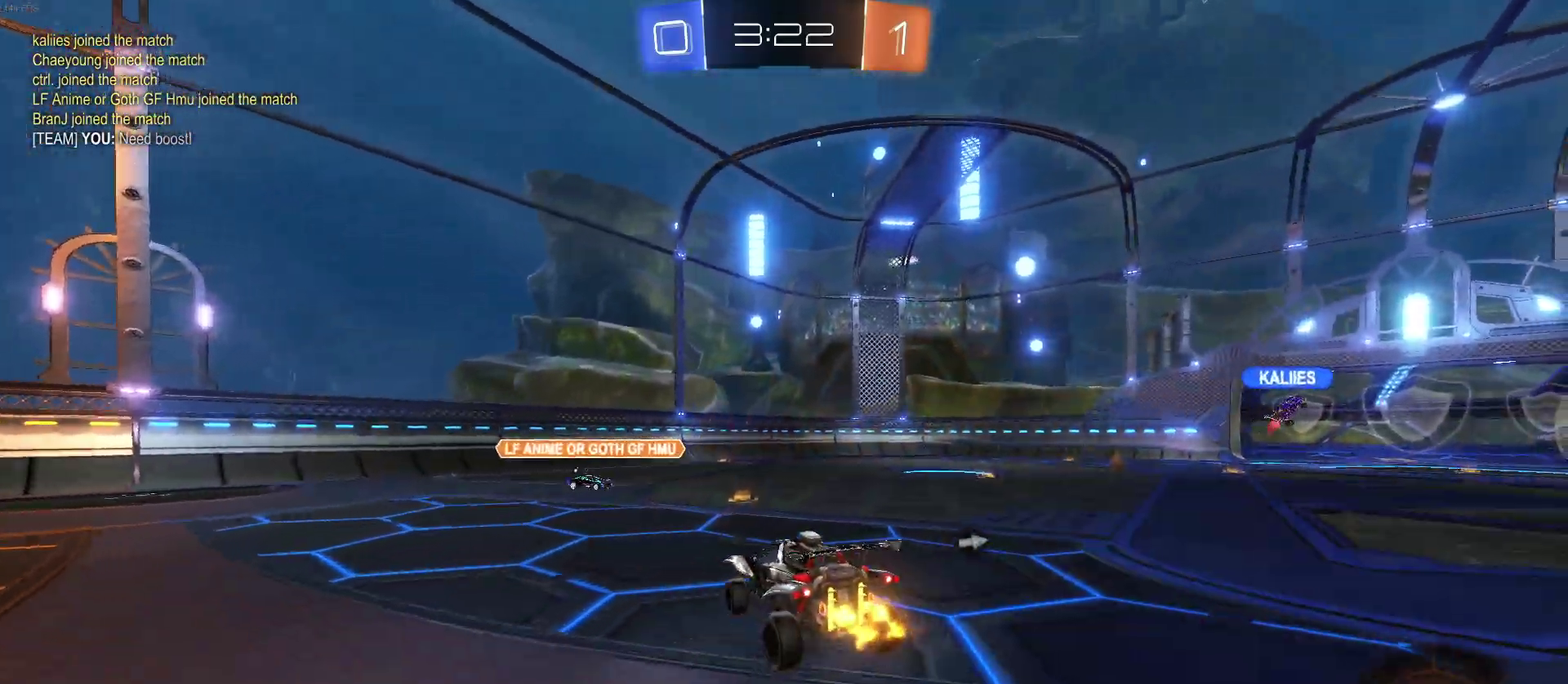
{"buttons": ["R2"], "left_stick": "up", "right_stick": "center", "events": [[50, "left_stick", "down"], [183, "left_stick", "center"], [233, "left_stick", "up-right"], [300, "left_stick", "up"]]}
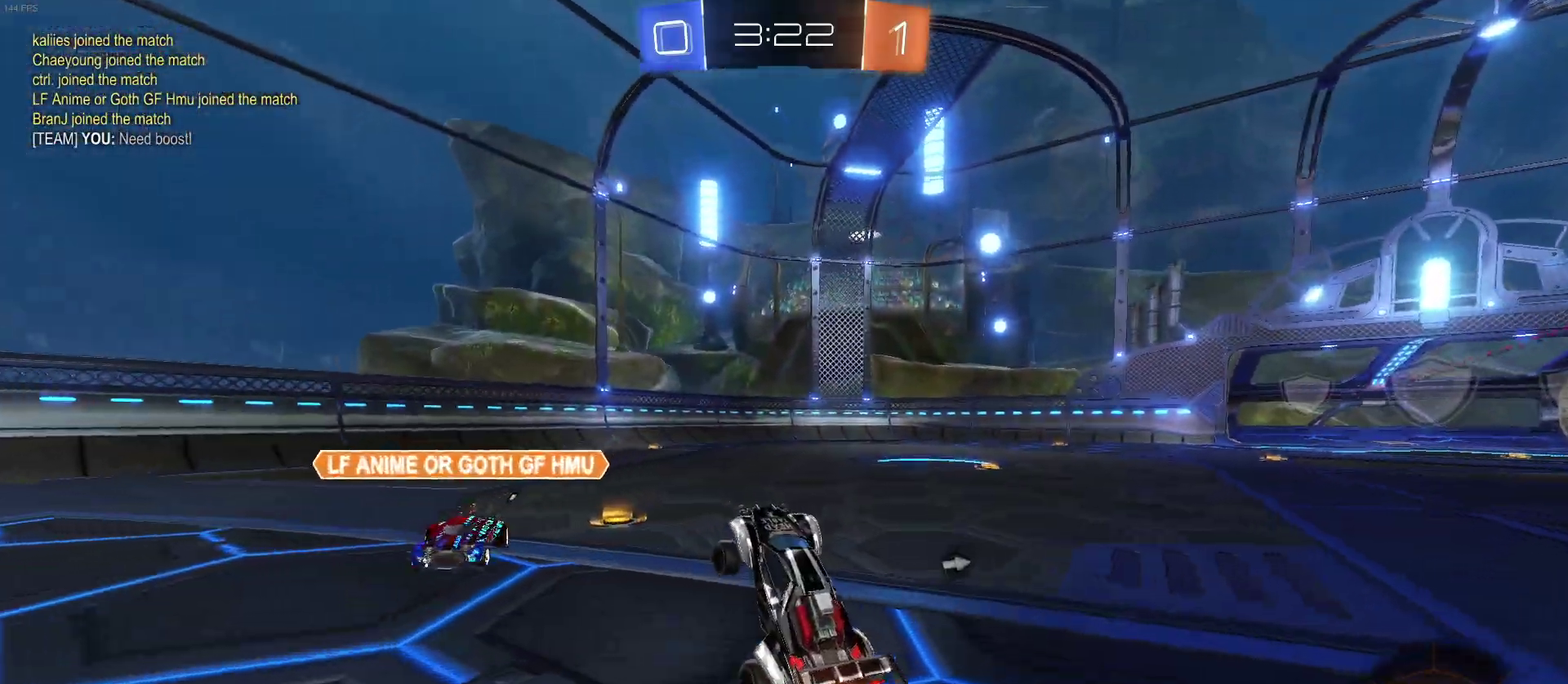
{"buttons": ["R2"], "left_stick": "right", "right_stick": "center", "events": [[17, "CROSS", "down"], [117, "CROSS", "up"], [117, "left_stick", "up-right"], [183, "left_stick", "right"], [200, "TRIANGLE", "down"], [367, "TRIANGLE", "up"]]}
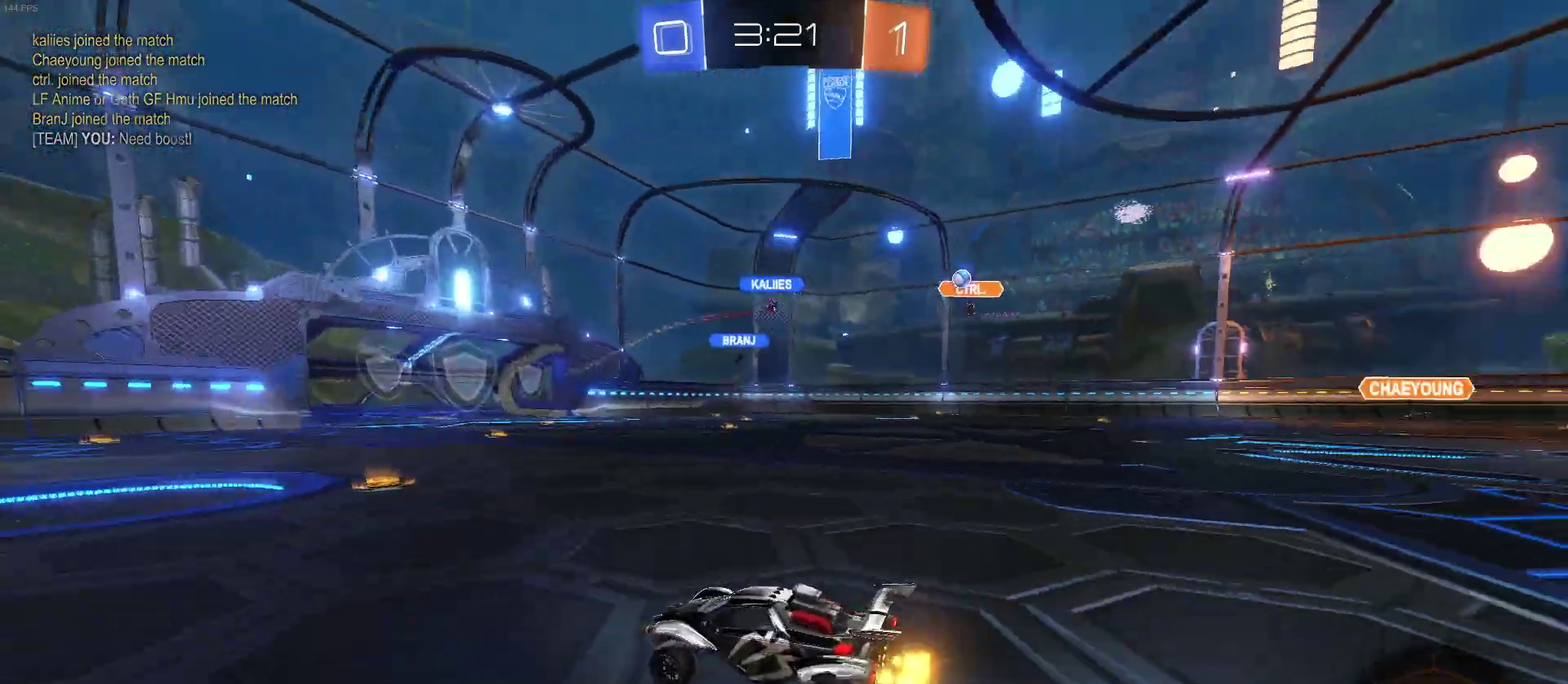
{"buttons": ["R2"], "left_stick": "center", "right_stick": "center", "events": [[217, "left_stick", "center"]]}
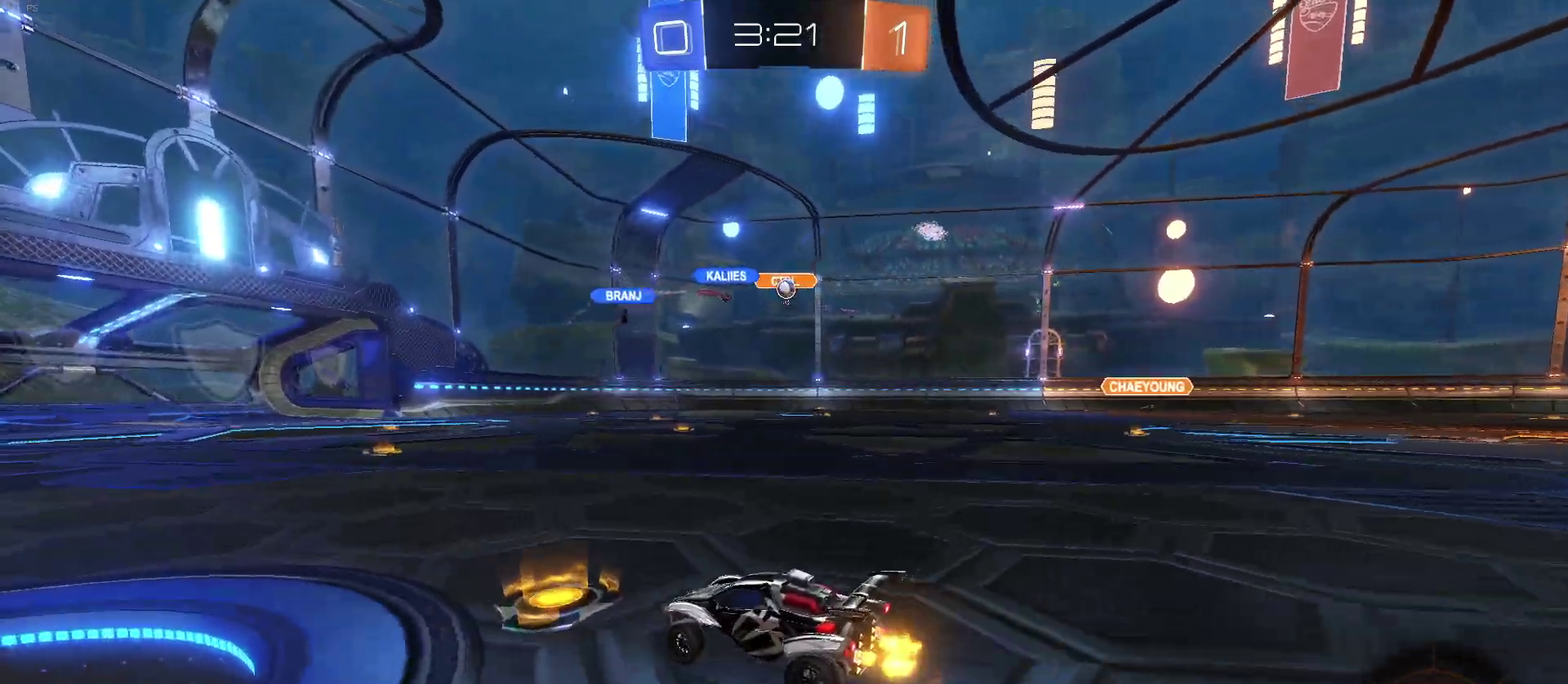
{"buttons": ["R2"], "left_stick": "center", "right_stick": "center", "events": [[67, "left_stick", "right"], [233, "left_stick", "center"]]}
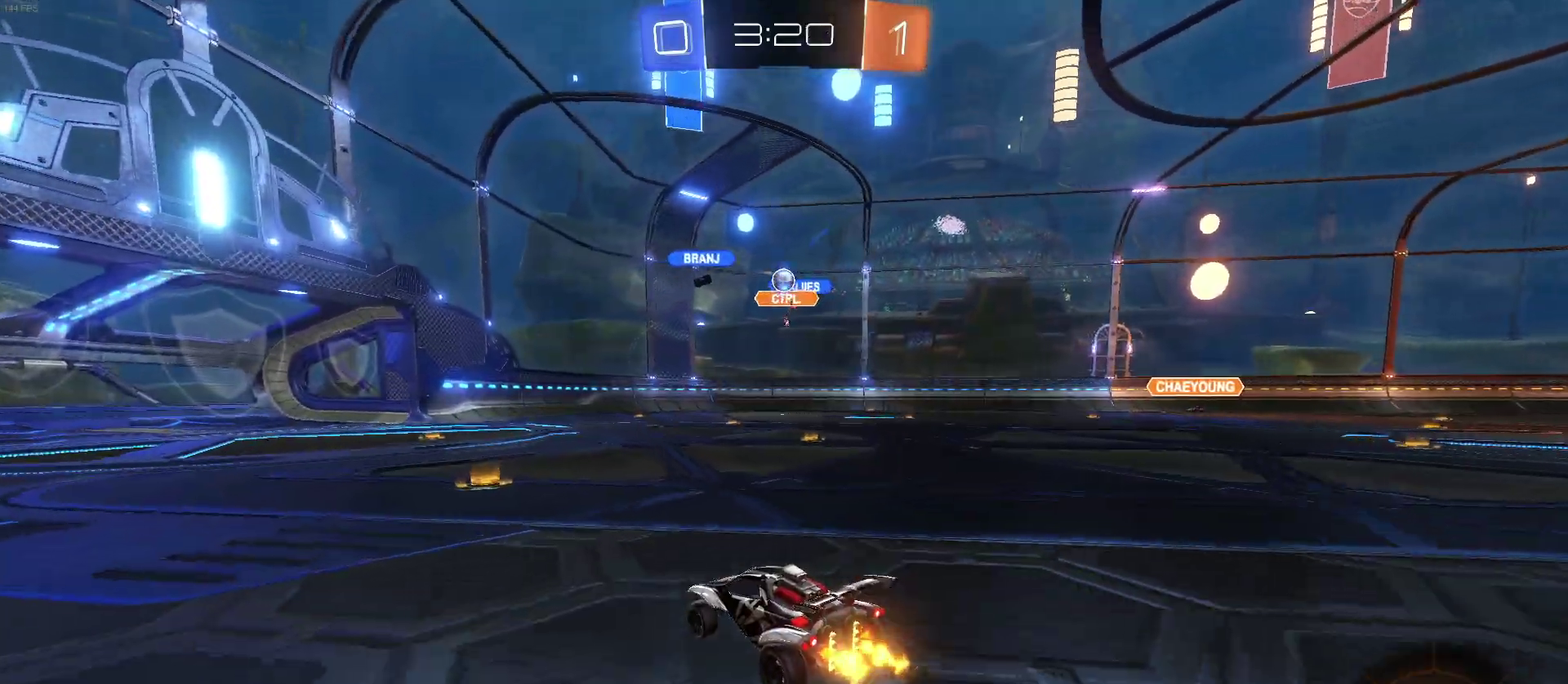
{"buttons": ["R2"], "left_stick": "center", "right_stick": "center", "events": []}
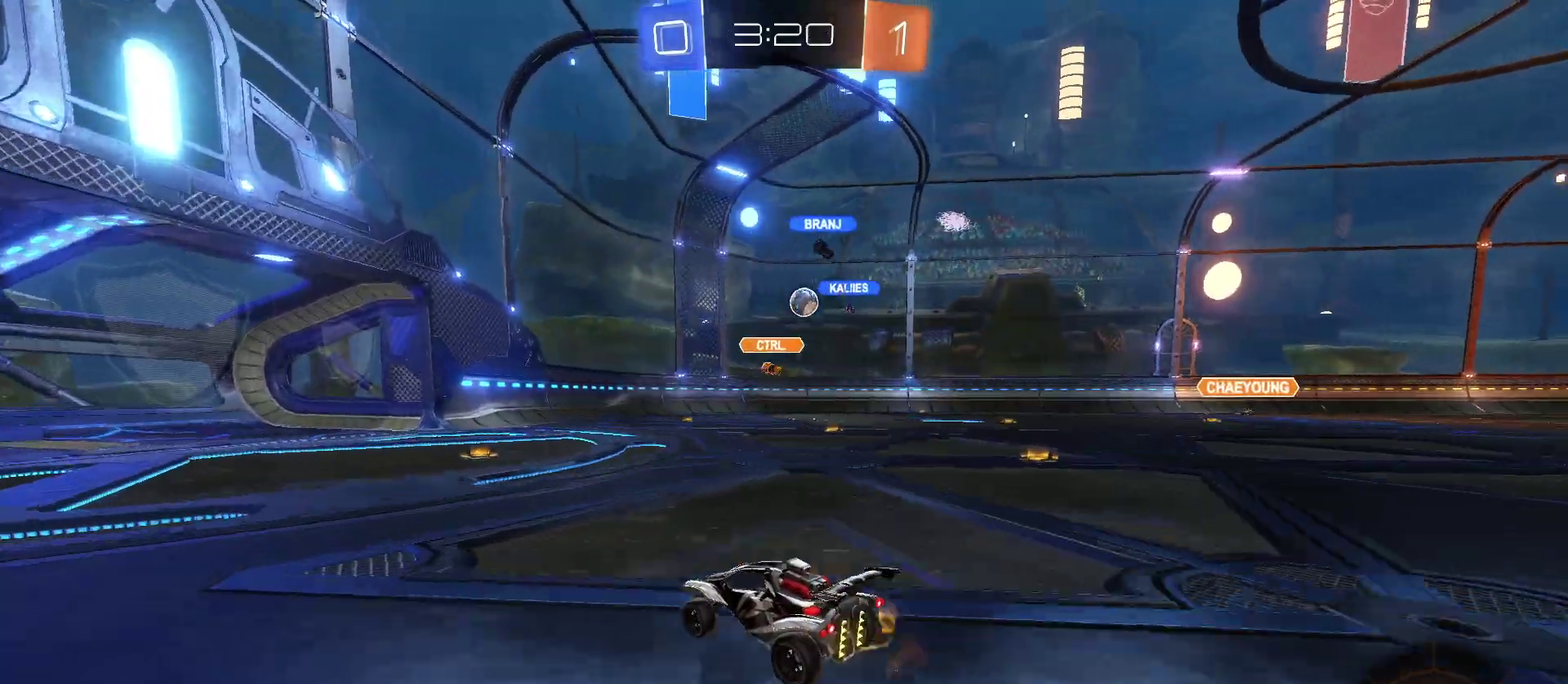
{"buttons": ["R2"], "left_stick": "left", "right_stick": "center", "events": [[17, "left_stick", "right"], [167, "left_stick", "center"], [450, "left_stick", "left"]]}
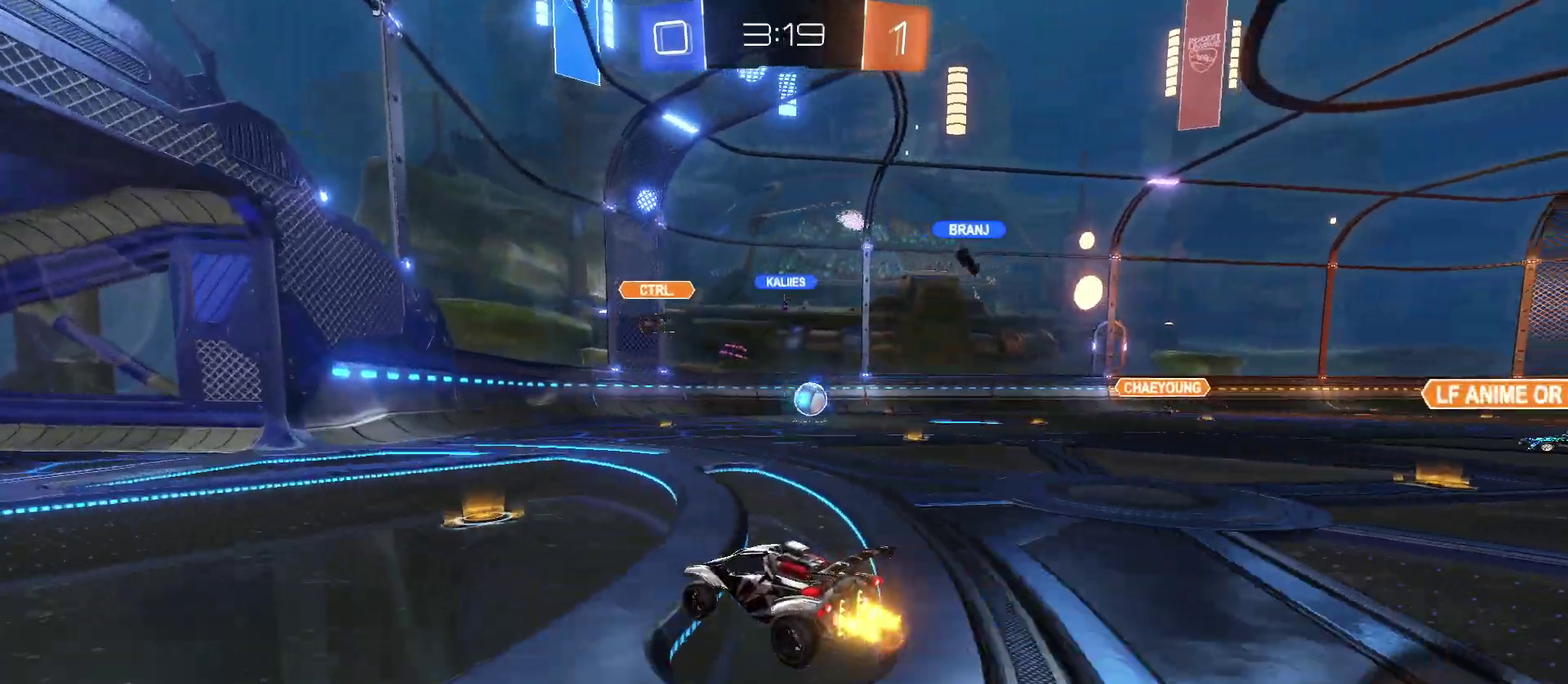
{"buttons": ["R2"], "left_stick": "center", "right_stick": "center", "events": [[450, "left_stick", "center"]]}